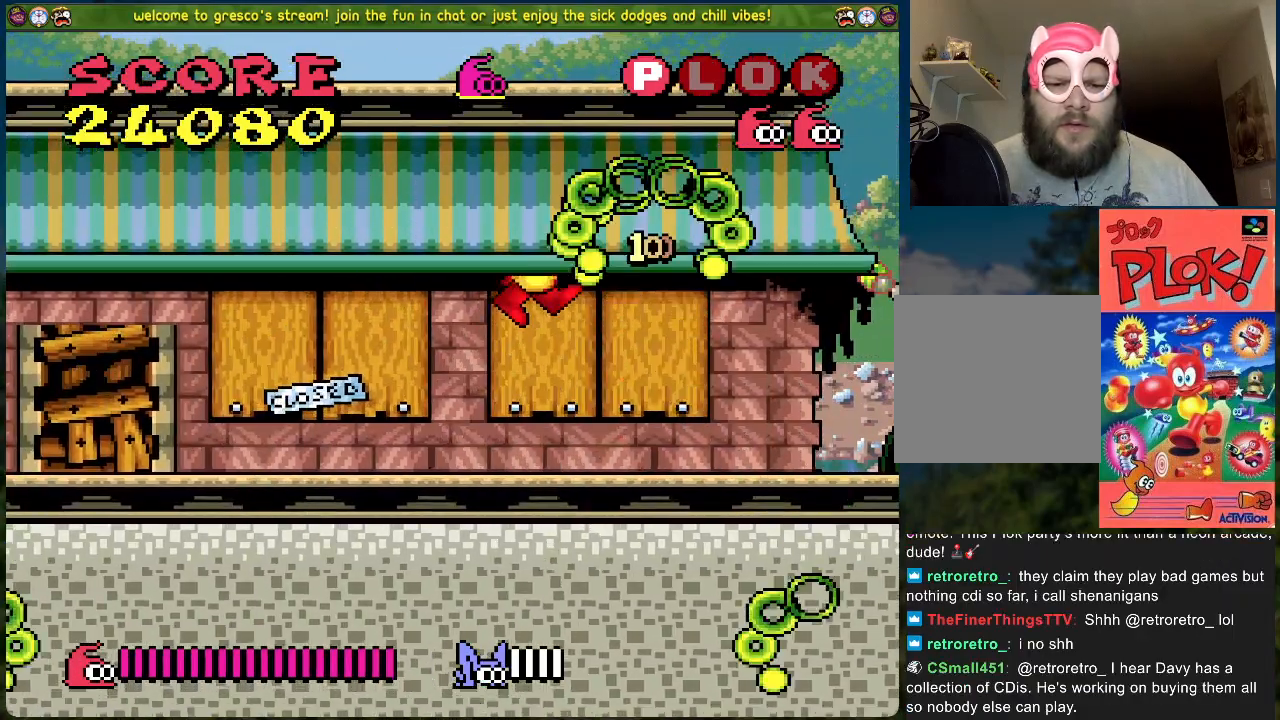
Gameplay with a controller (Xbox layout); each line is a JSON object with the inputs held at the frame after it. "events" lists button and stick changes between this image and that frame as [ms after this image, input, new state], when the widget could be followed in between. Not read: right_stick.
{"buttons": [], "left_stick": "center", "events": [[67, "DPAD_RIGHT", "up"], [184, "DPAD_RIGHT", "down"], [468, "DPAD_RIGHT", "up"]]}
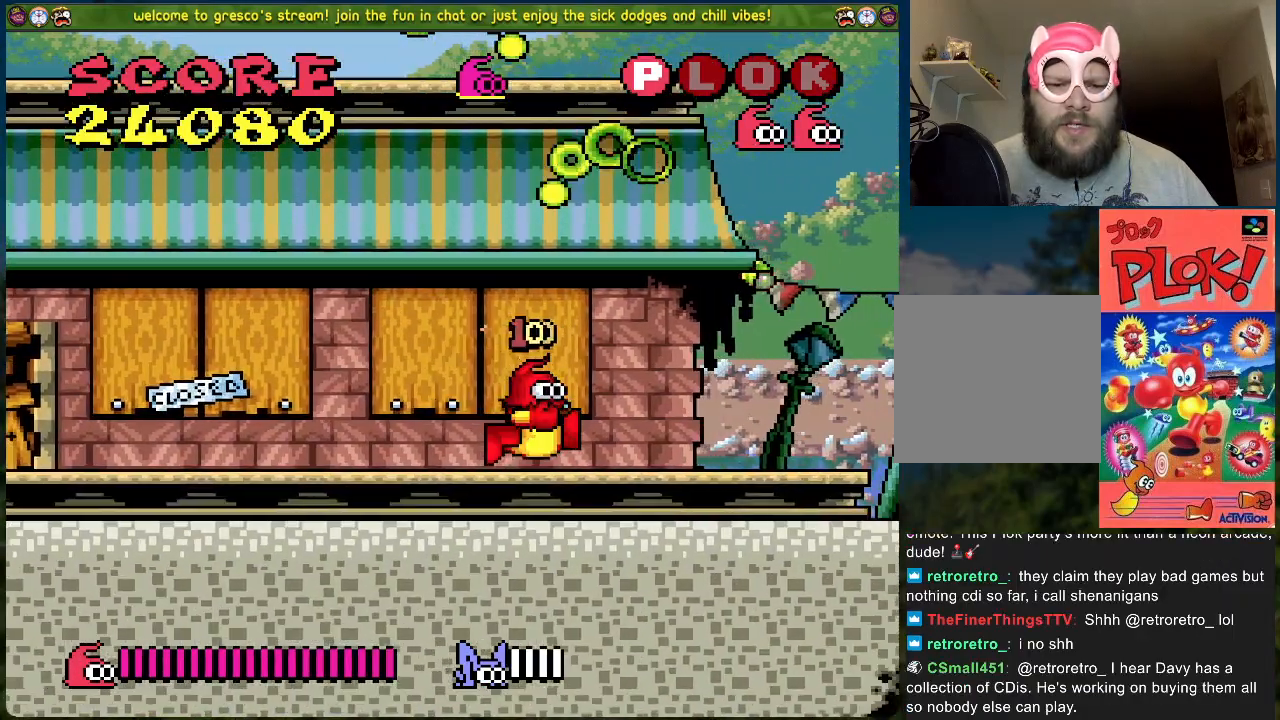
{"buttons": ["DPAD_RIGHT"], "left_stick": "center", "events": [[117, "A", "down"], [217, "X", "down"], [301, "A", "up"], [384, "X", "up"], [501, "DPAD_RIGHT", "down"]]}
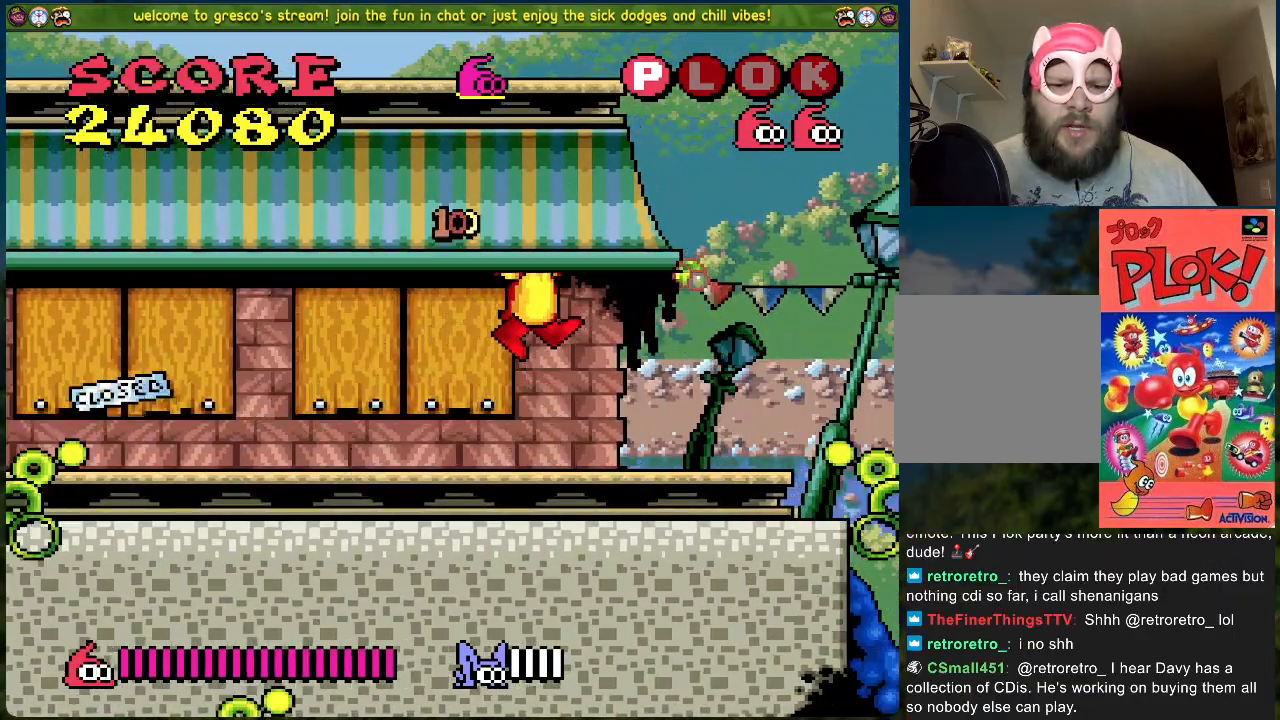
{"buttons": ["DPAD_RIGHT"], "left_stick": "center", "events": []}
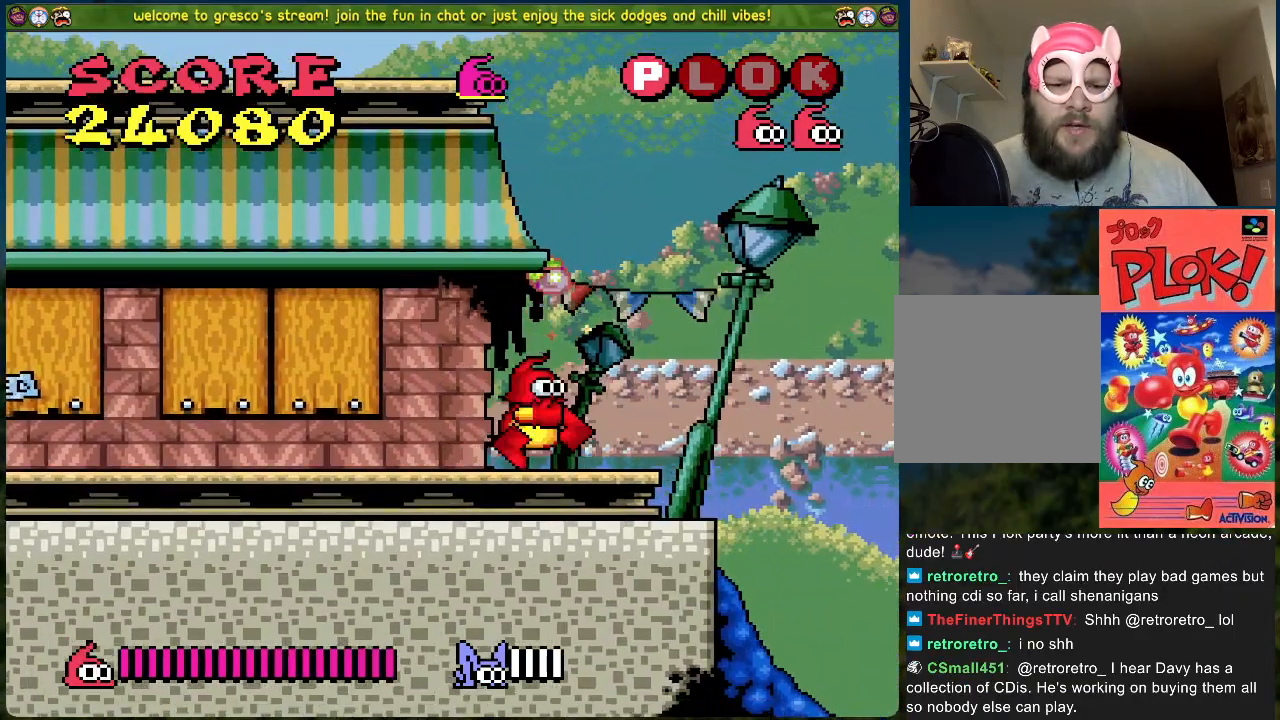
{"buttons": ["DPAD_RIGHT"], "left_stick": "center", "events": []}
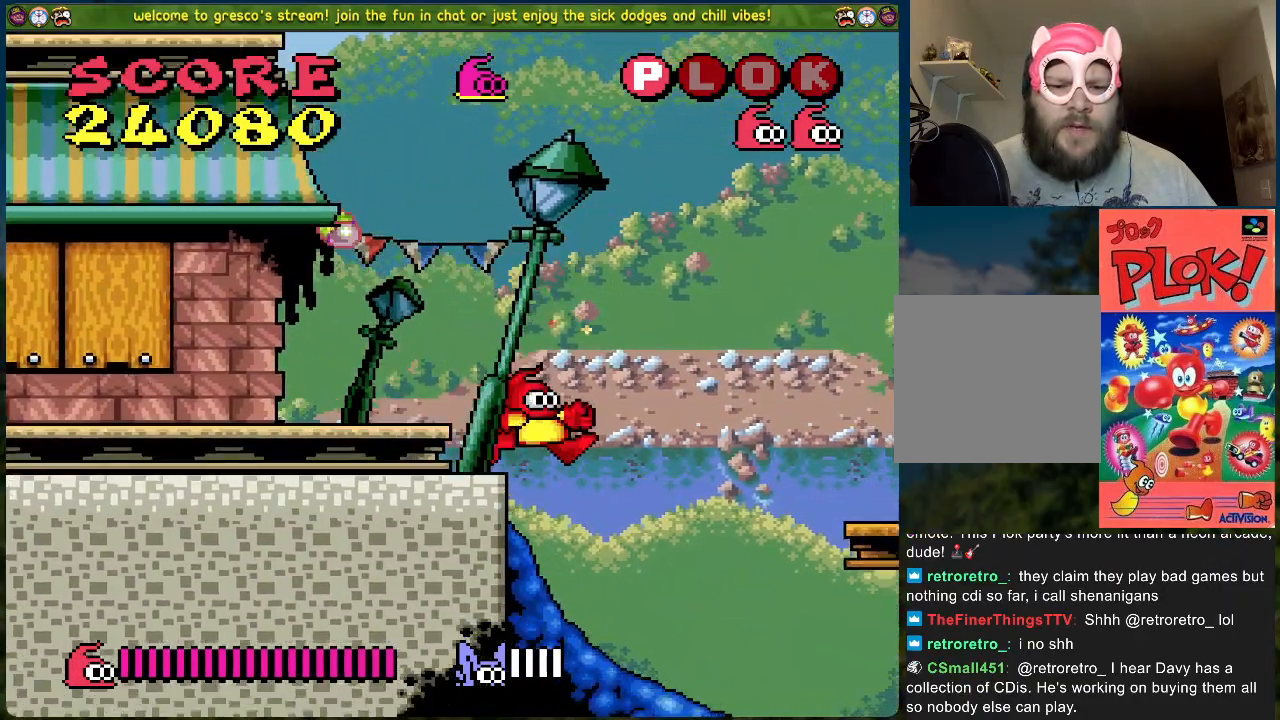
{"buttons": ["DPAD_RIGHT"], "left_stick": "center", "events": []}
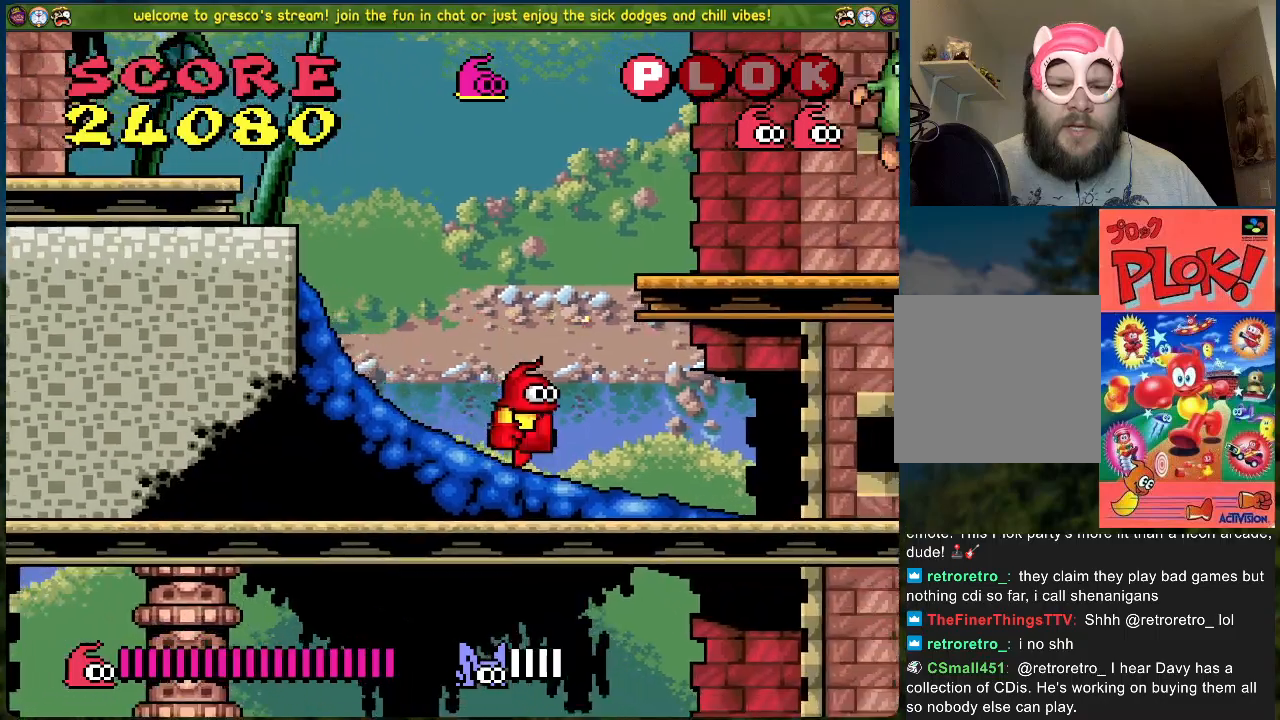
{"buttons": ["DPAD_RIGHT"], "left_stick": "center", "events": []}
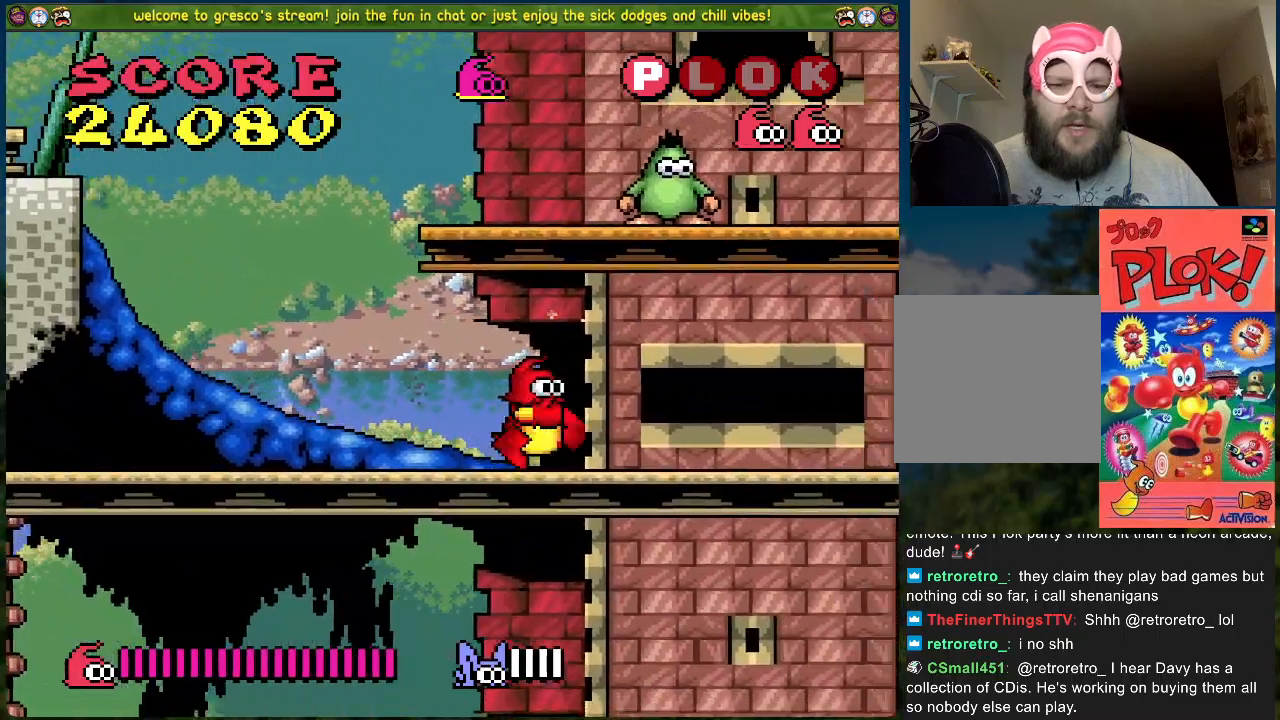
{"buttons": ["DPAD_RIGHT"], "left_stick": "center", "events": []}
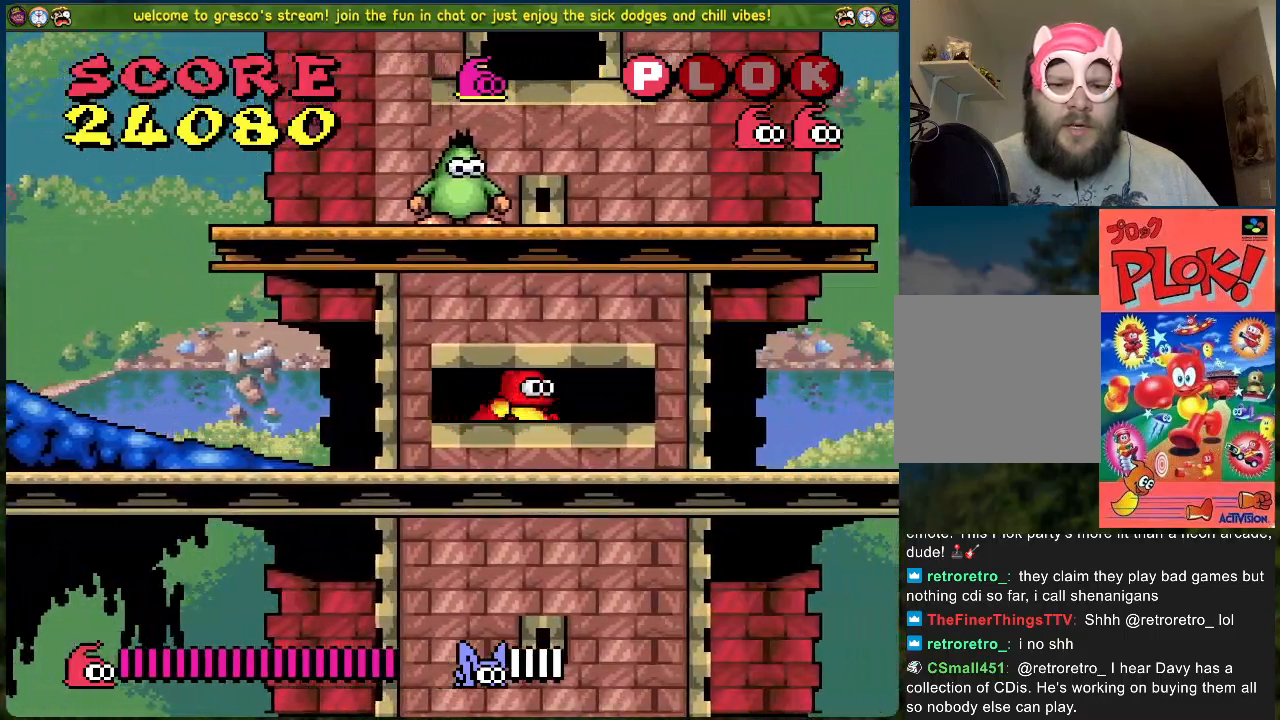
{"buttons": ["DPAD_RIGHT"], "left_stick": "center", "events": []}
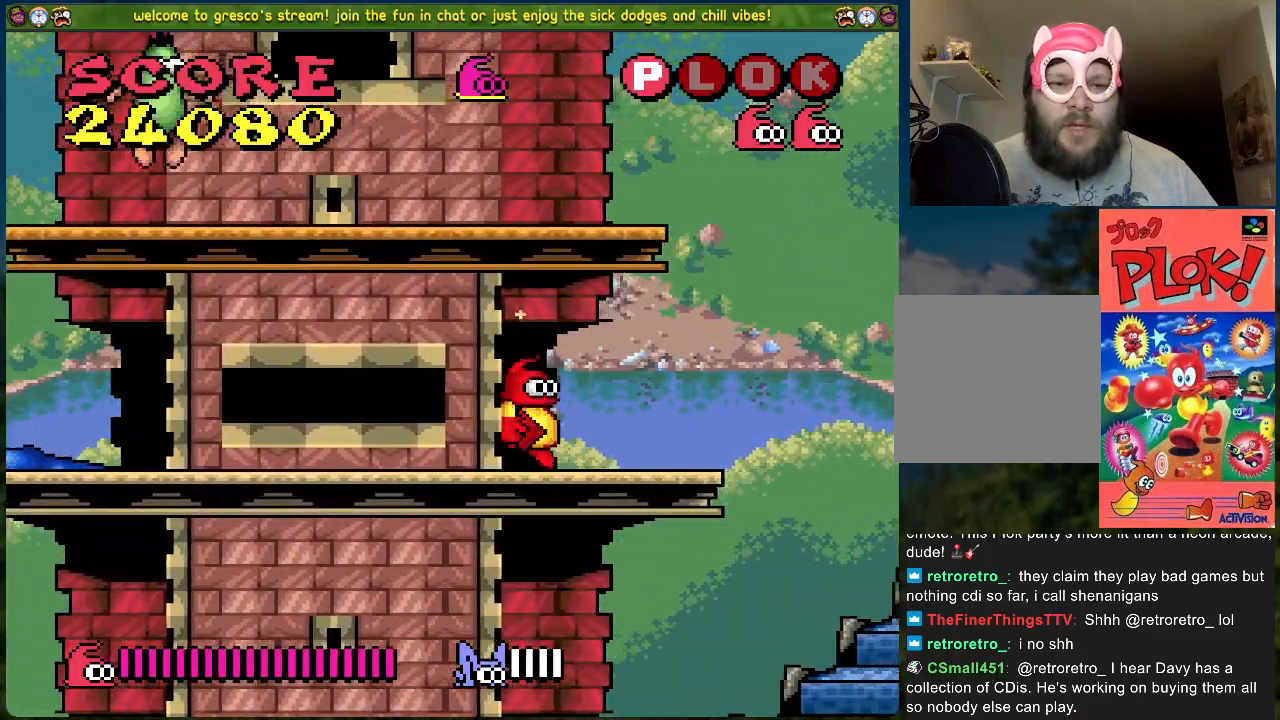
{"buttons": ["DPAD_RIGHT"], "left_stick": "center", "events": []}
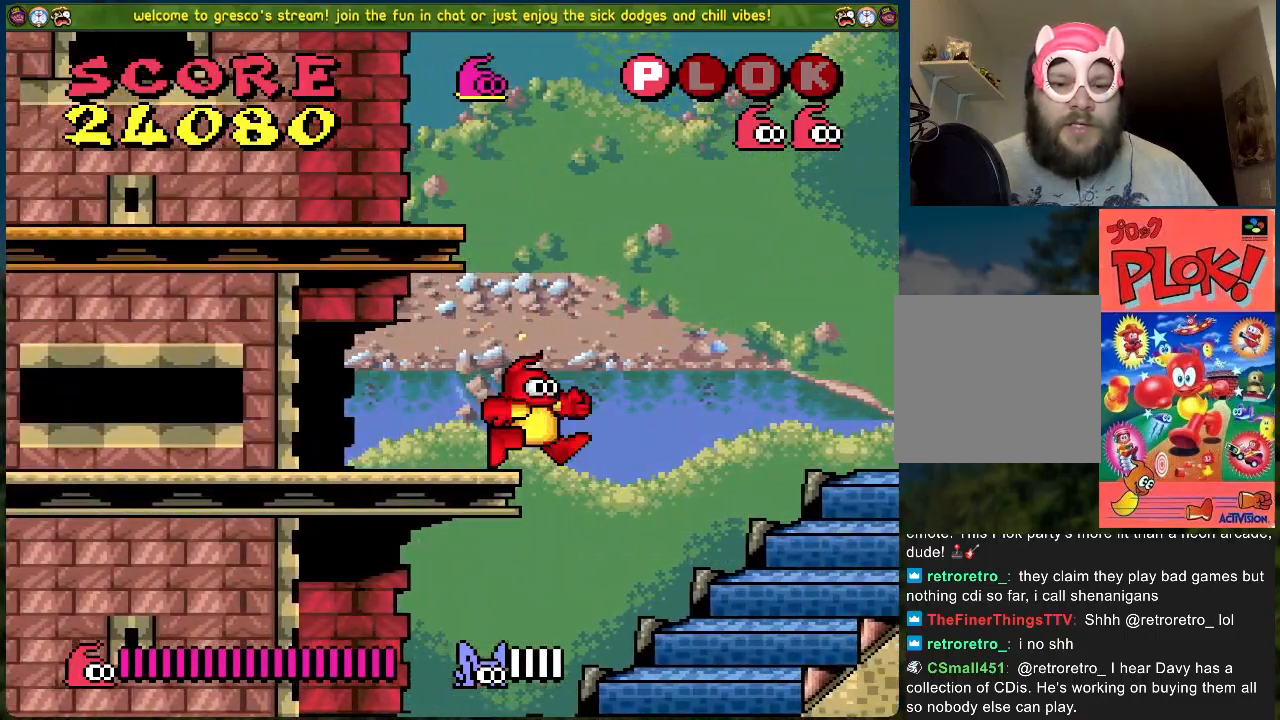
{"buttons": ["DPAD_LEFT"], "left_stick": "center", "events": [[16, "DPAD_RIGHT", "up"], [67, "DPAD_LEFT", "down"]]}
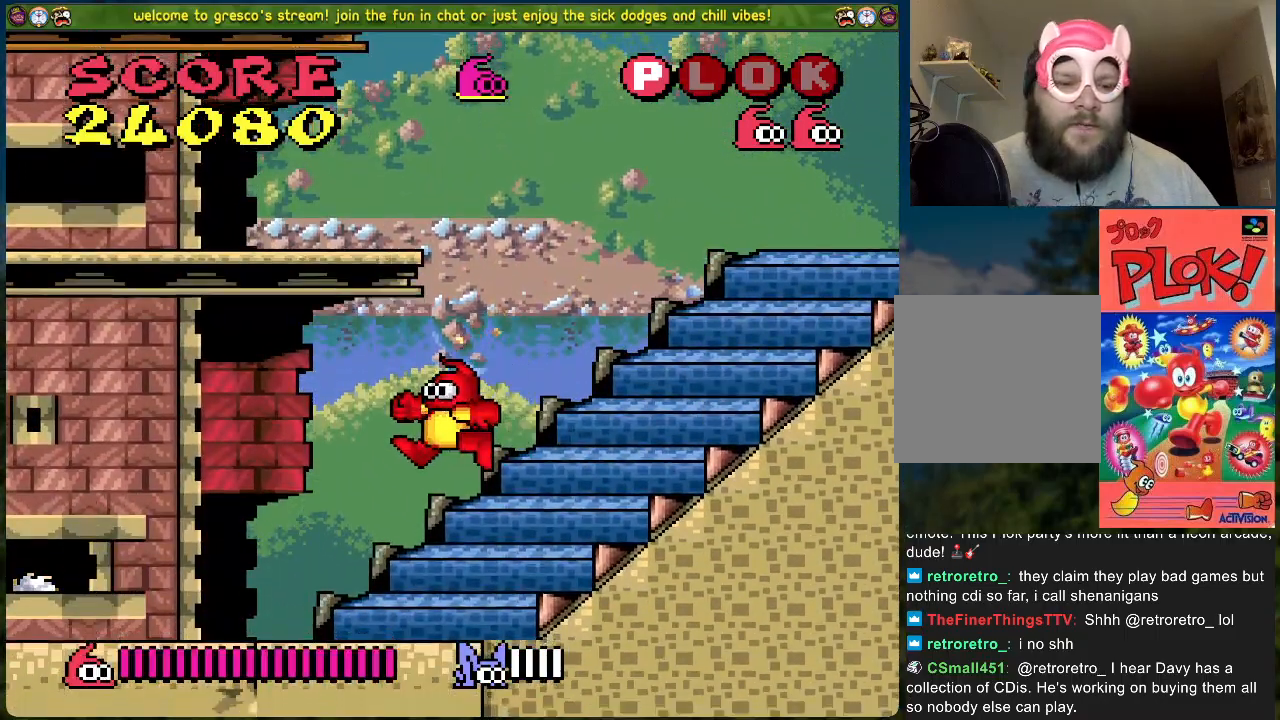
{"buttons": ["DPAD_LEFT"], "left_stick": "center", "events": []}
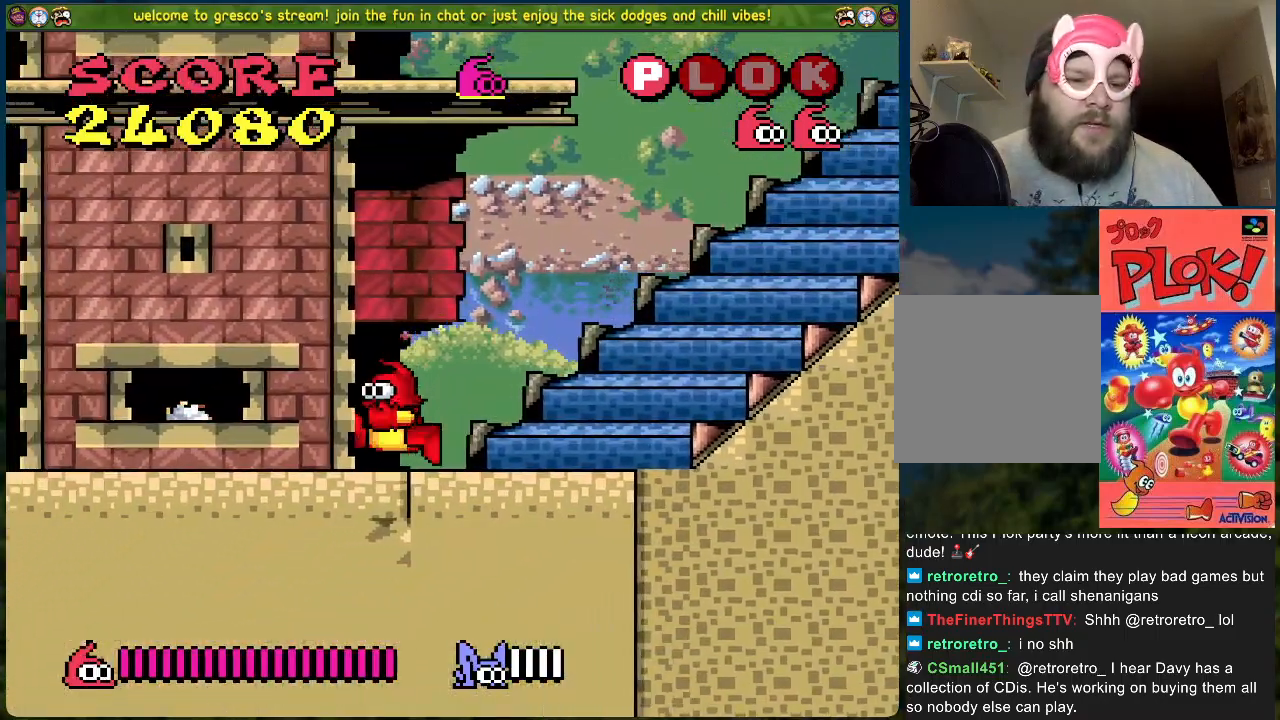
{"buttons": ["DPAD_LEFT"], "left_stick": "center", "events": []}
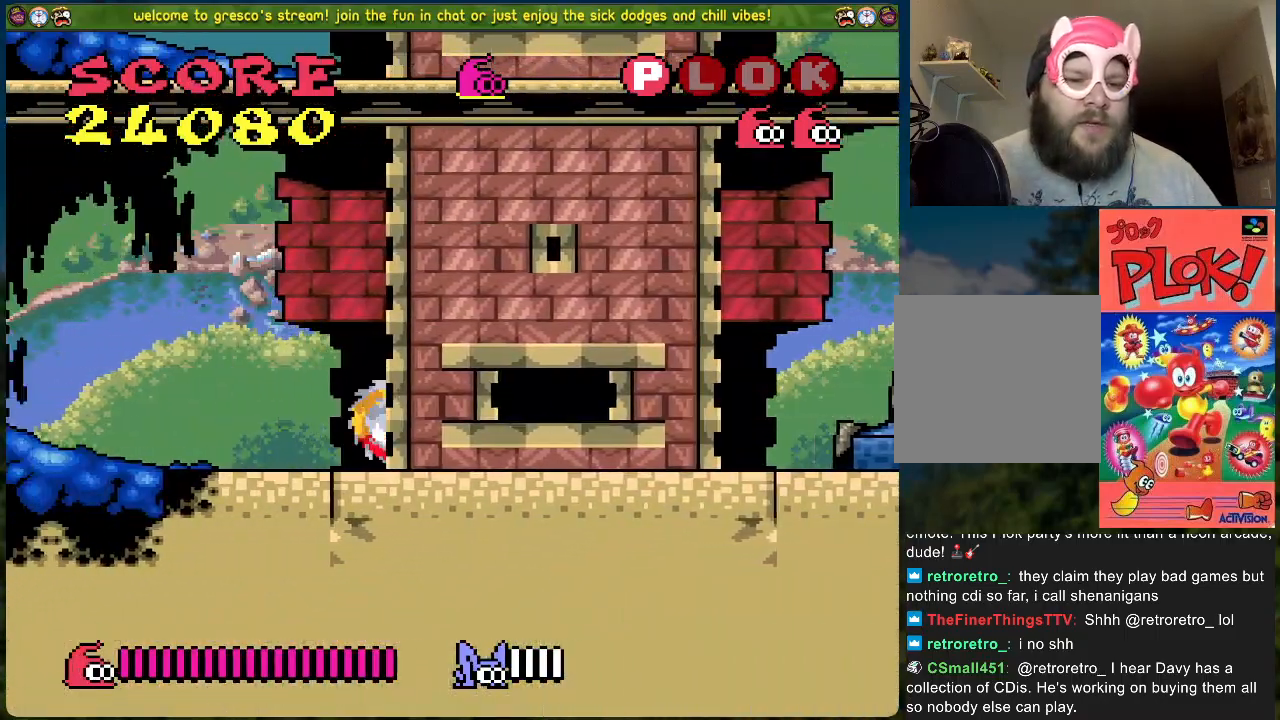
{"buttons": ["DPAD_LEFT"], "left_stick": "center", "events": []}
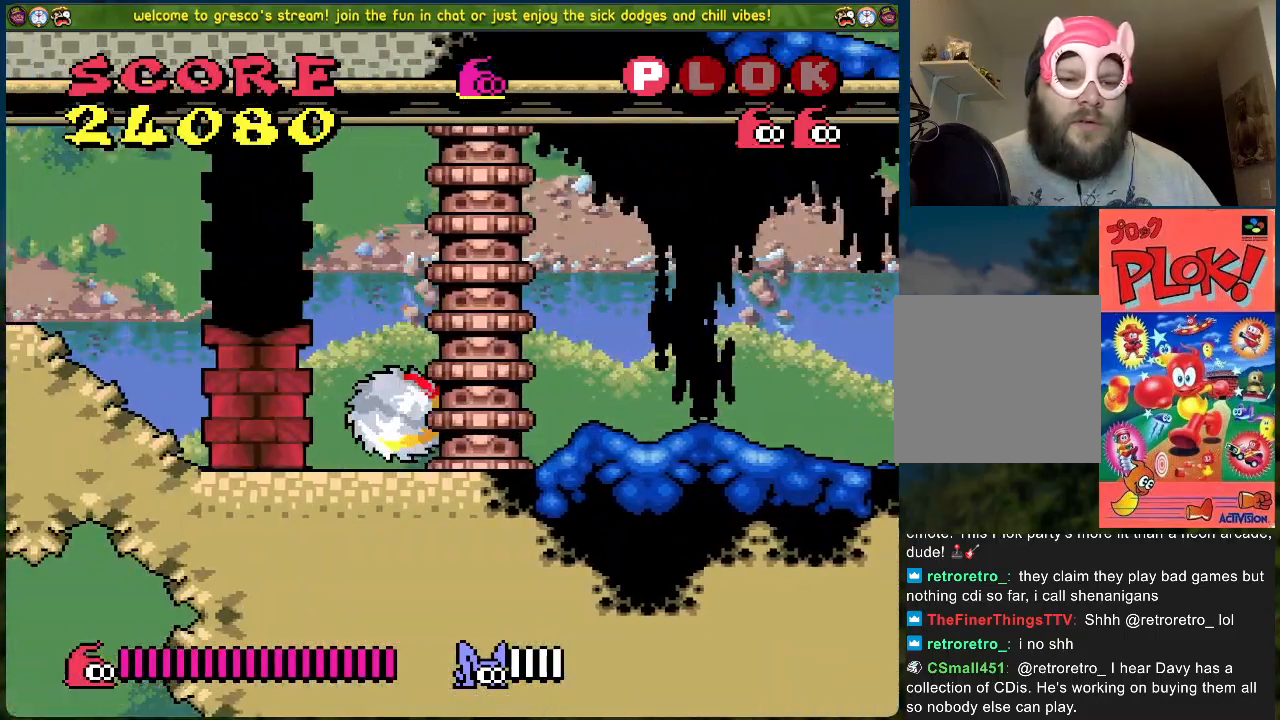
{"buttons": ["DPAD_LEFT"], "left_stick": "center", "events": []}
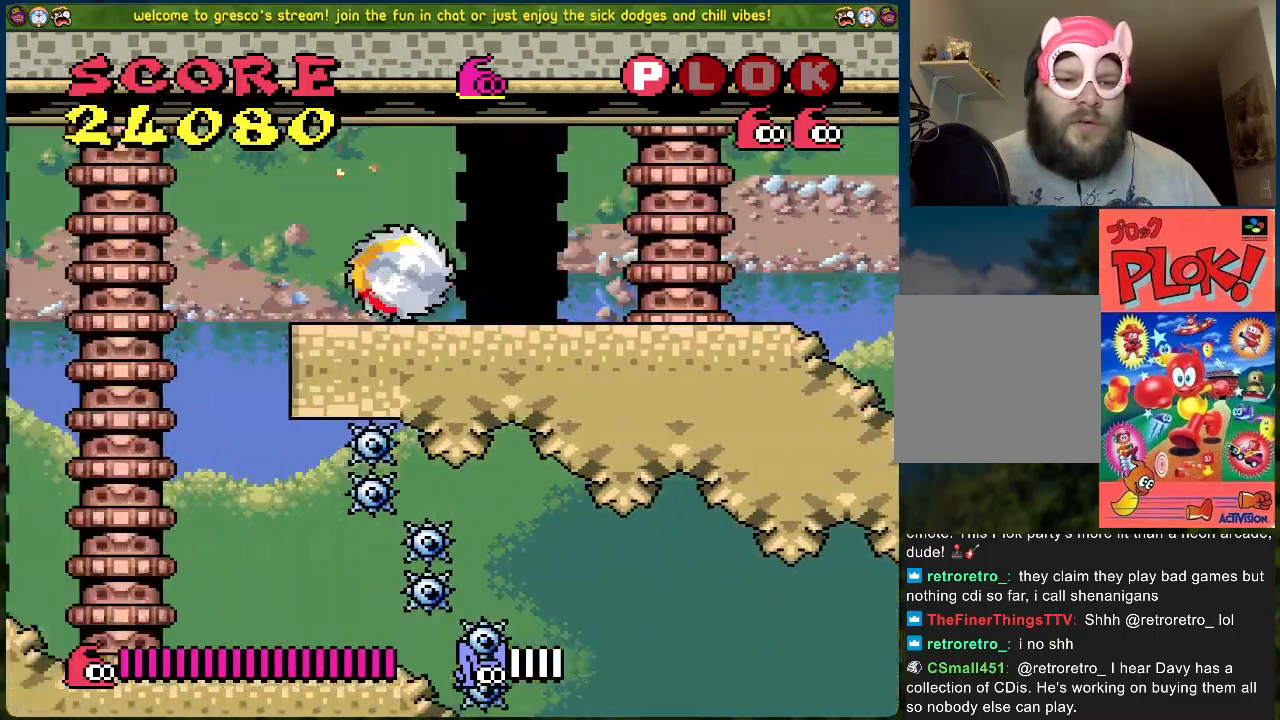
{"buttons": ["DPAD_LEFT"], "left_stick": "center", "events": []}
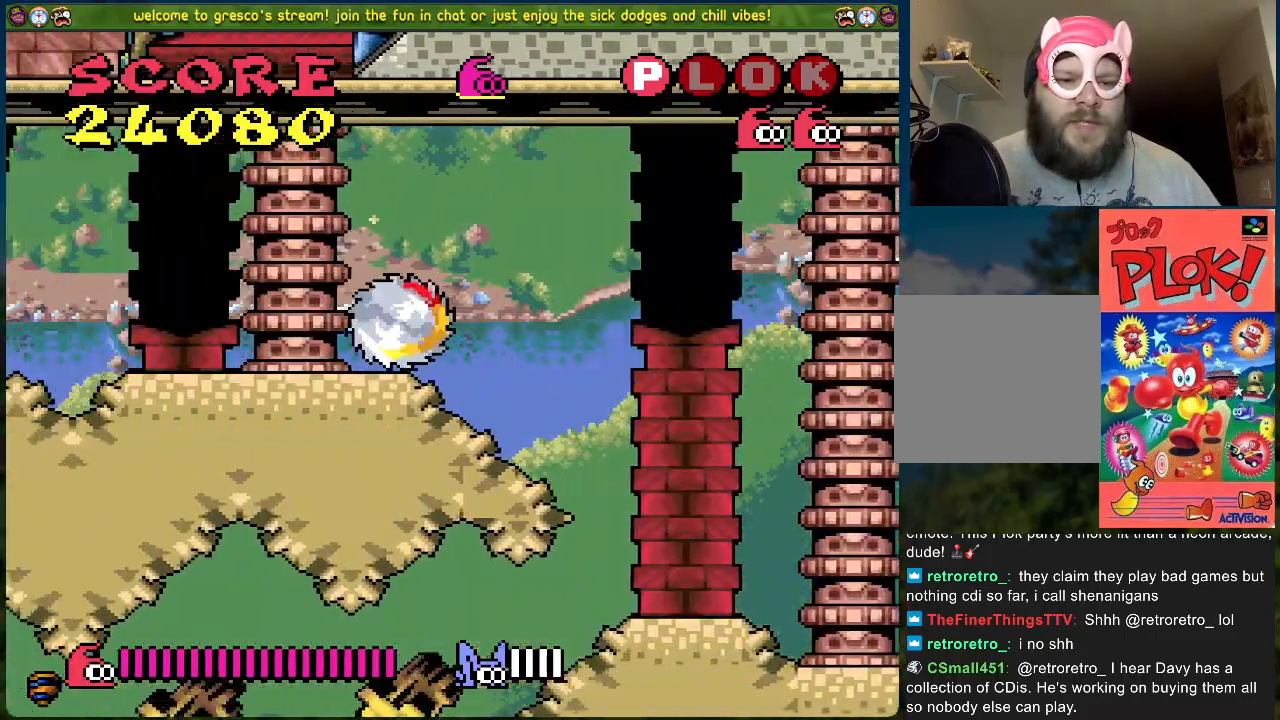
{"buttons": ["DPAD_LEFT"], "left_stick": "center", "events": []}
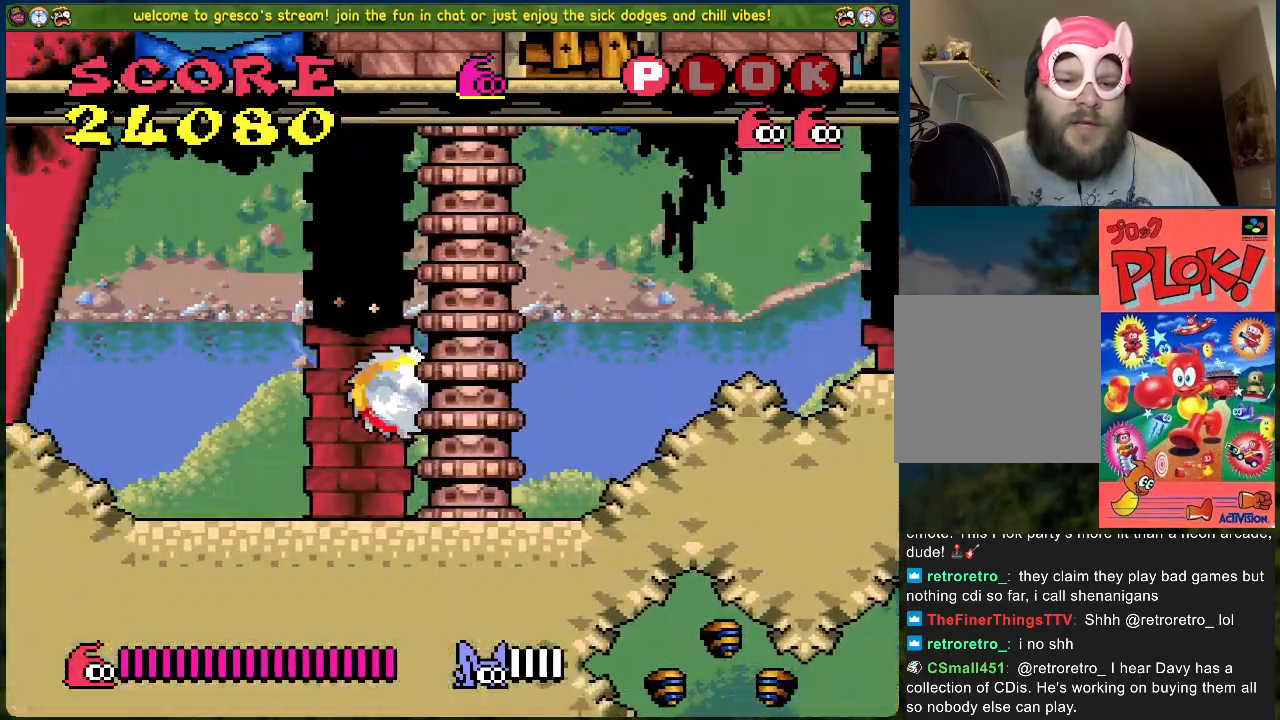
{"buttons": ["DPAD_LEFT"], "left_stick": "center", "events": []}
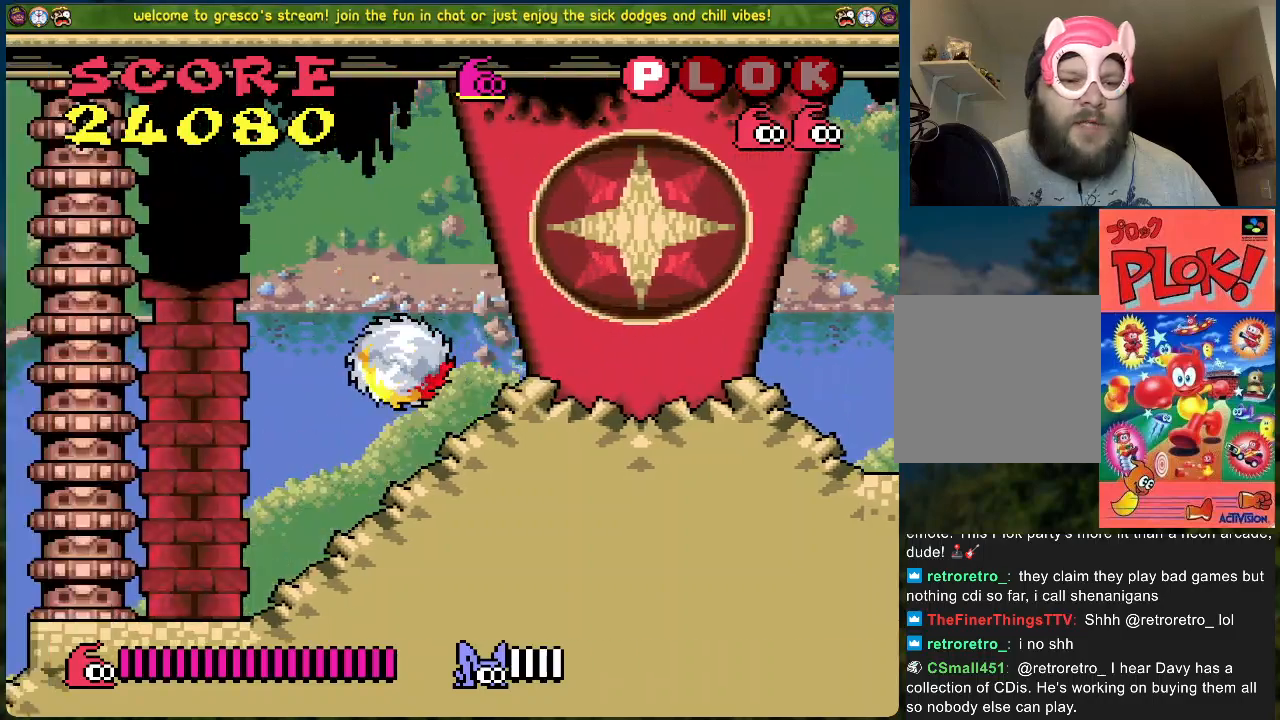
{"buttons": [], "left_stick": "center", "events": [[67, "DPAD_LEFT", "up"]]}
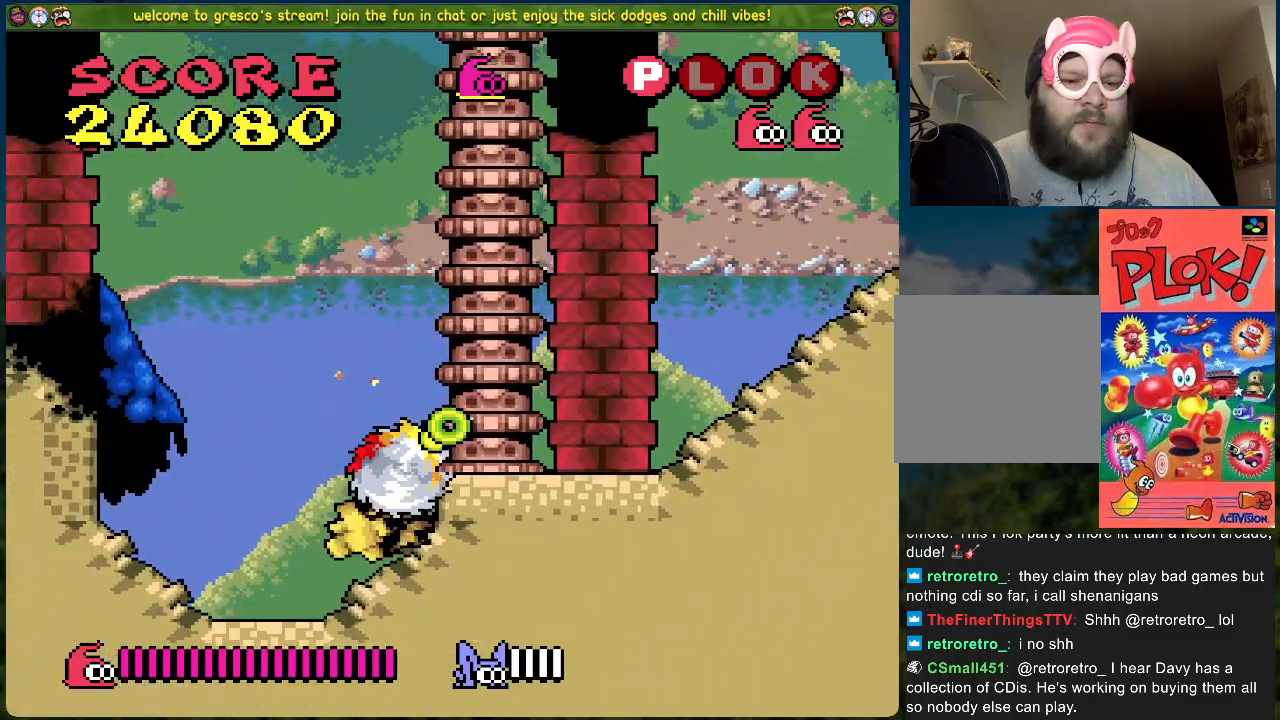
{"buttons": ["DPAD_LEFT"], "left_stick": "center", "events": [[468, "DPAD_LEFT", "down"]]}
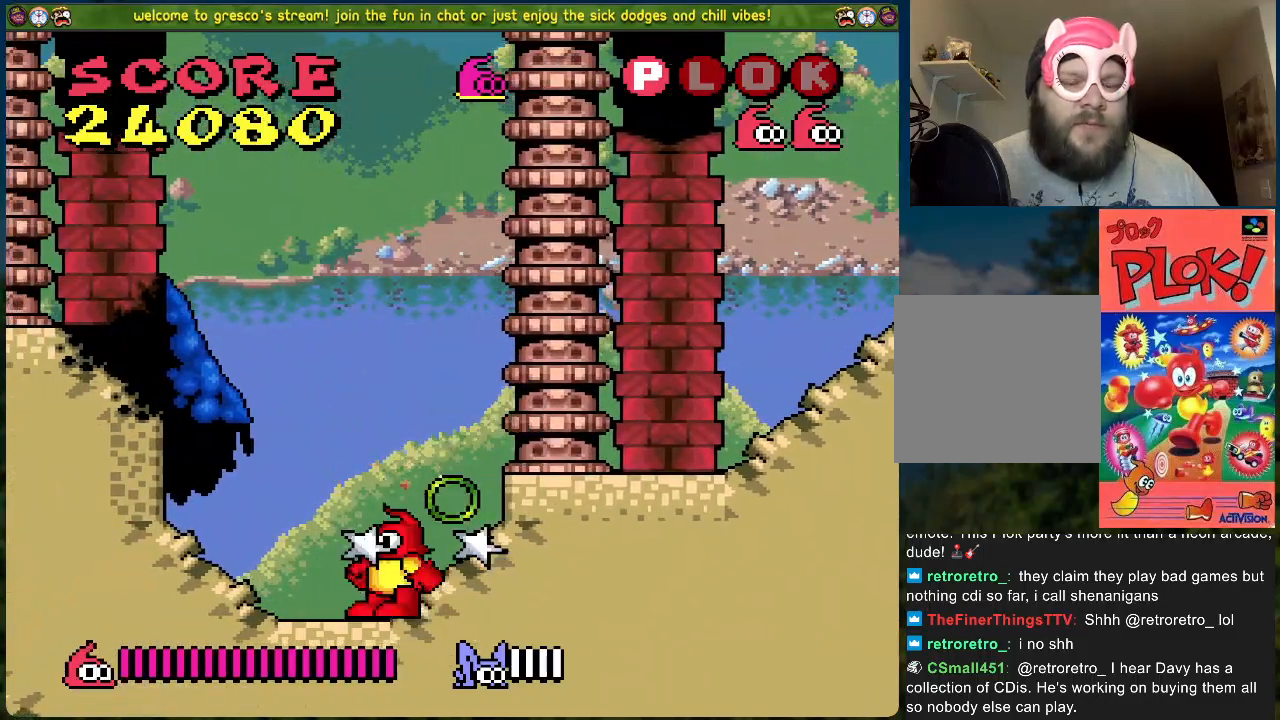
{"buttons": ["A"], "left_stick": "center", "events": [[150, "A", "down"], [234, "DPAD_LEFT", "up"]]}
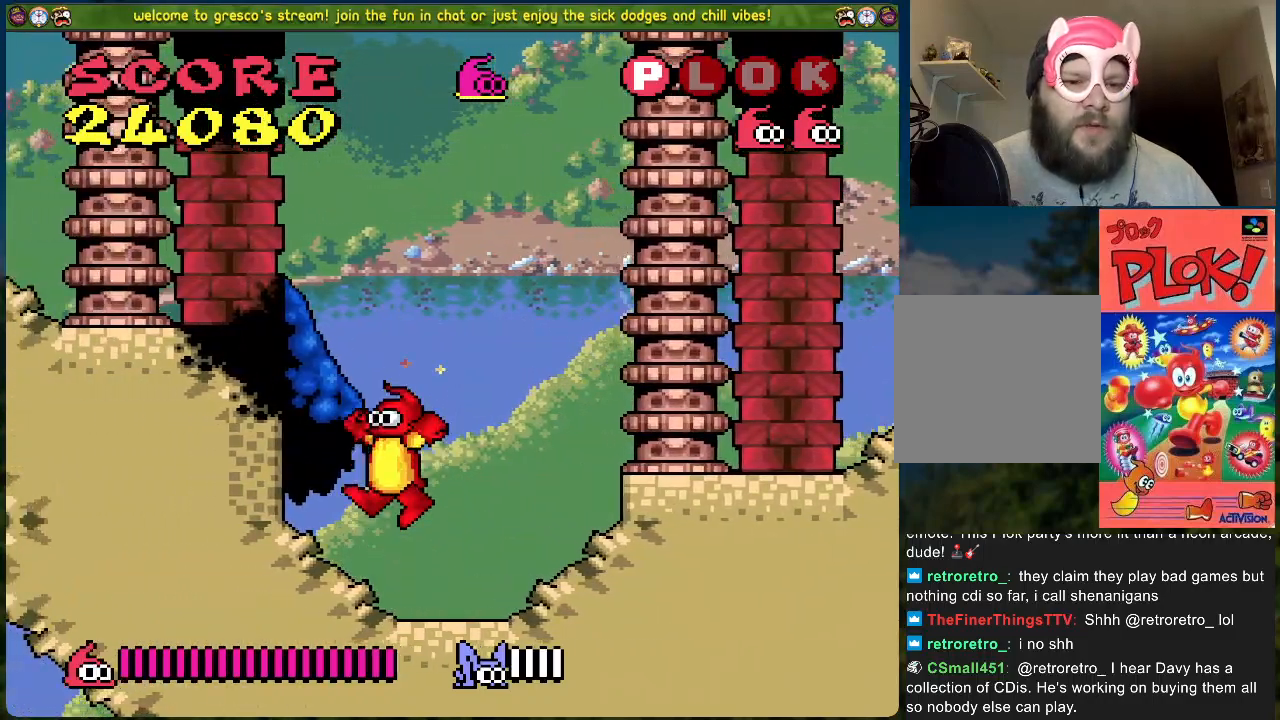
{"buttons": ["B", "DPAD_RIGHT"], "left_stick": "center", "events": [[17, "DPAD_LEFT", "down"], [184, "A", "up"], [251, "DPAD_LEFT", "up"], [301, "DPAD_RIGHT", "down"], [452, "B", "down"]]}
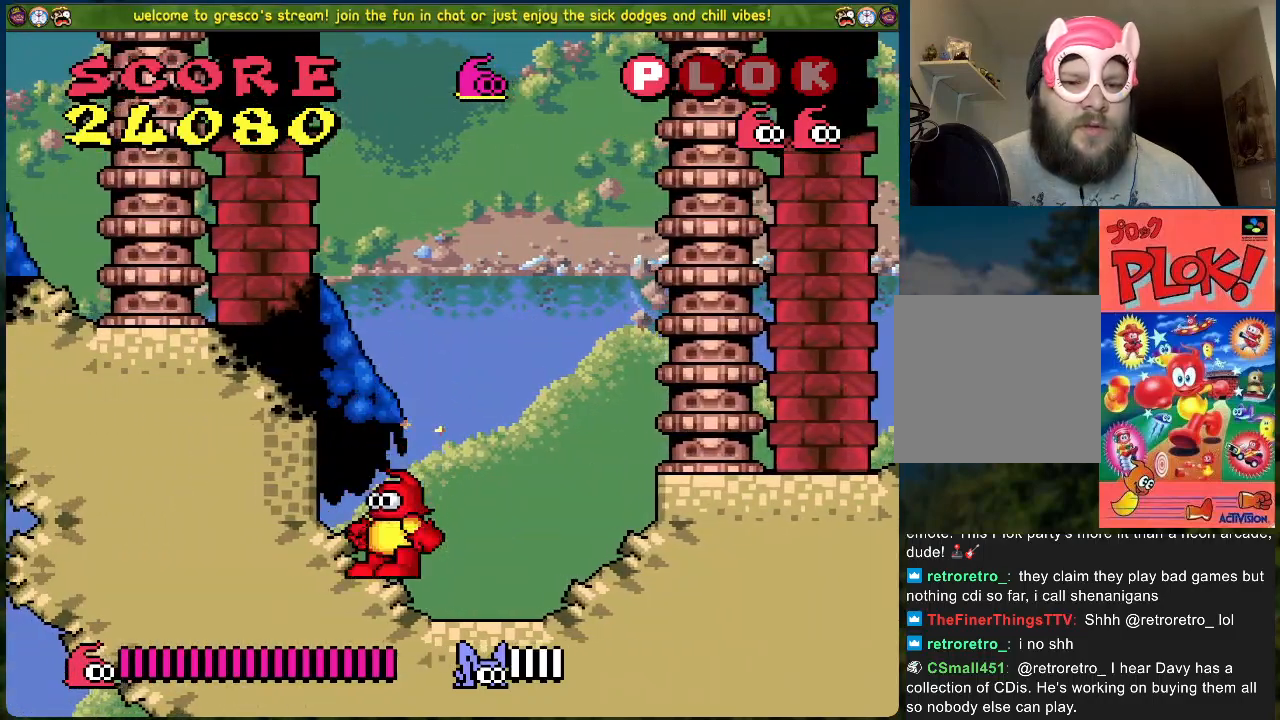
{"buttons": ["DPAD_LEFT"], "left_stick": "center", "events": [[33, "DPAD_RIGHT", "up"], [100, "DPAD_LEFT", "down"], [434, "B", "up"]]}
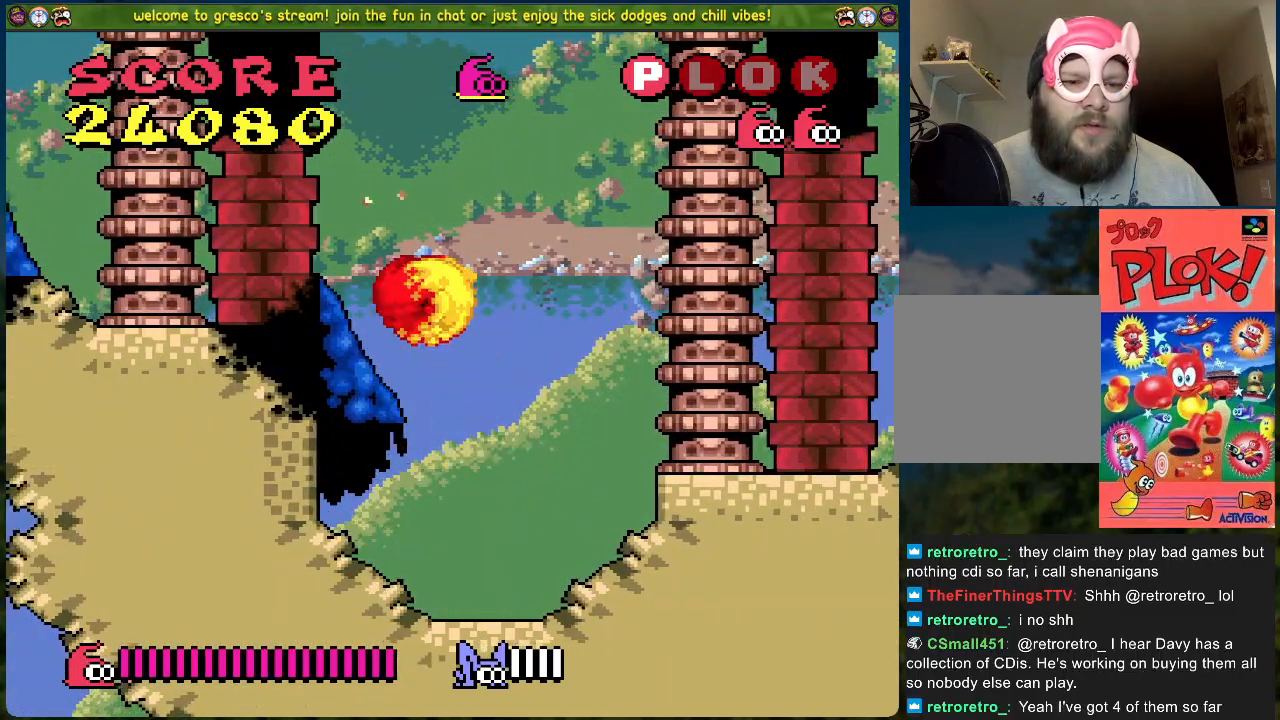
{"buttons": ["DPAD_LEFT"], "left_stick": "center", "events": []}
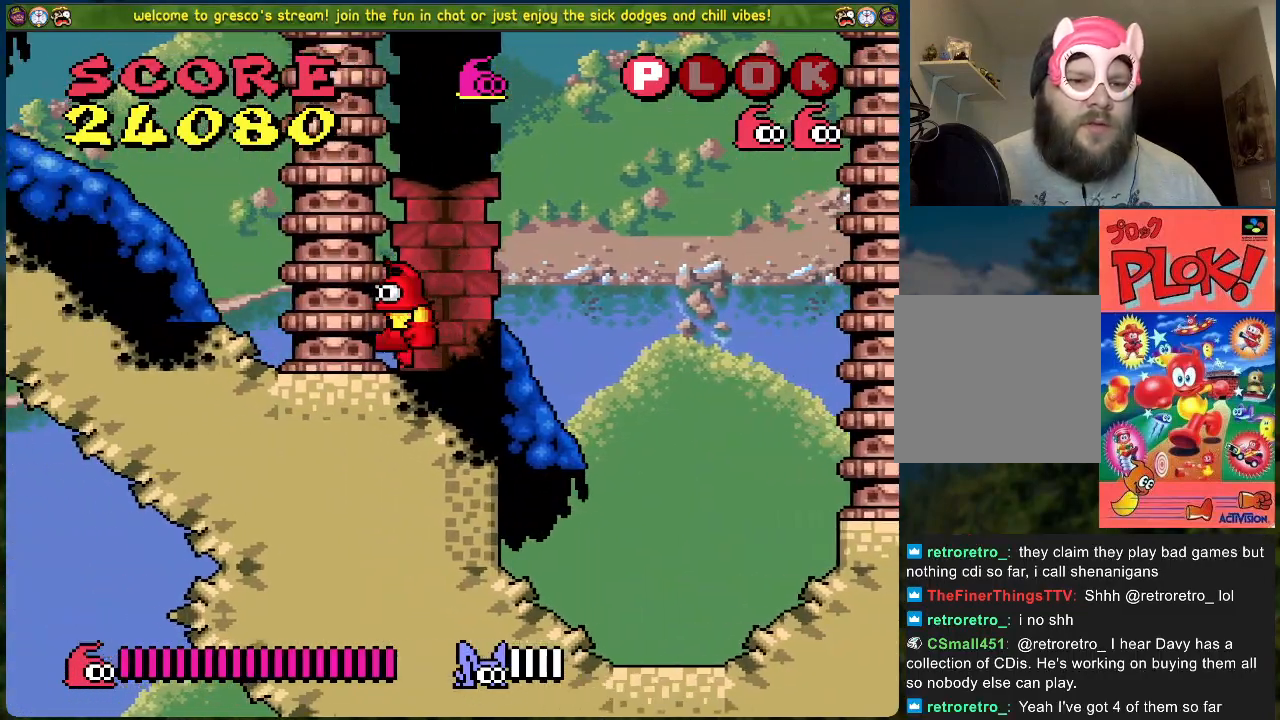
{"buttons": ["DPAD_LEFT"], "left_stick": "center", "events": [[33, "A", "down"], [267, "A", "up"]]}
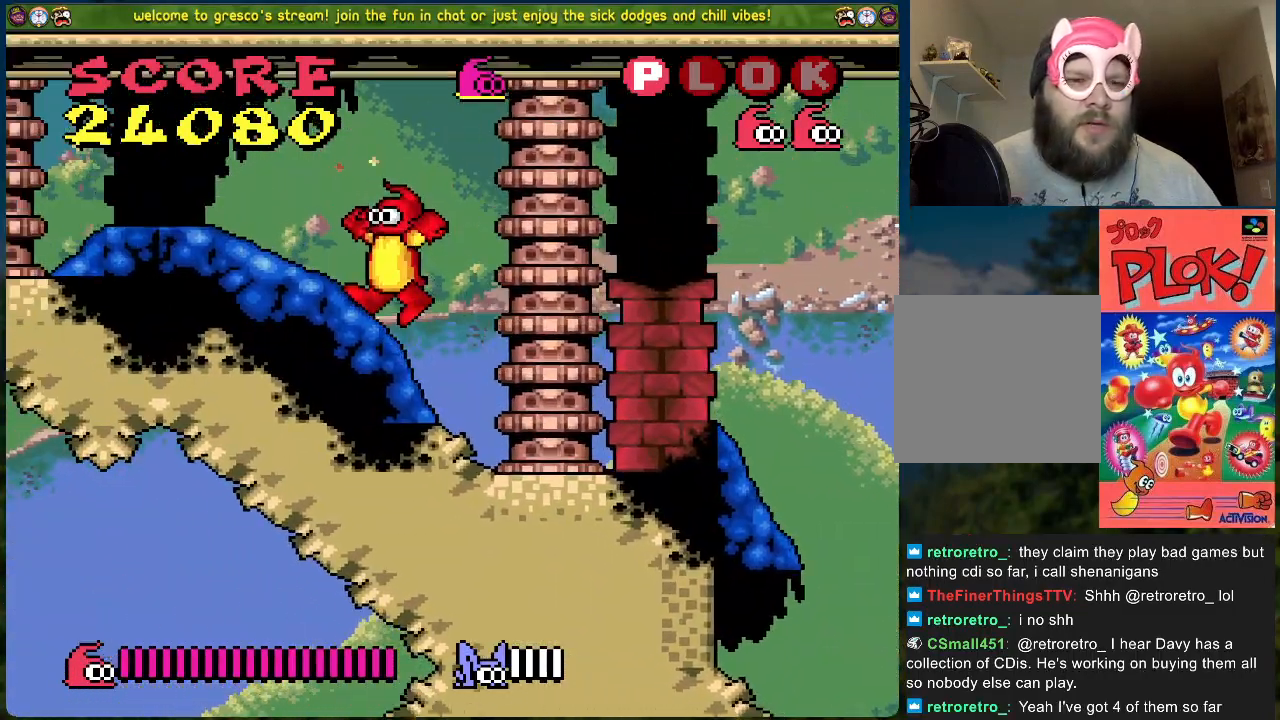
{"buttons": ["DPAD_LEFT"], "left_stick": "center", "events": []}
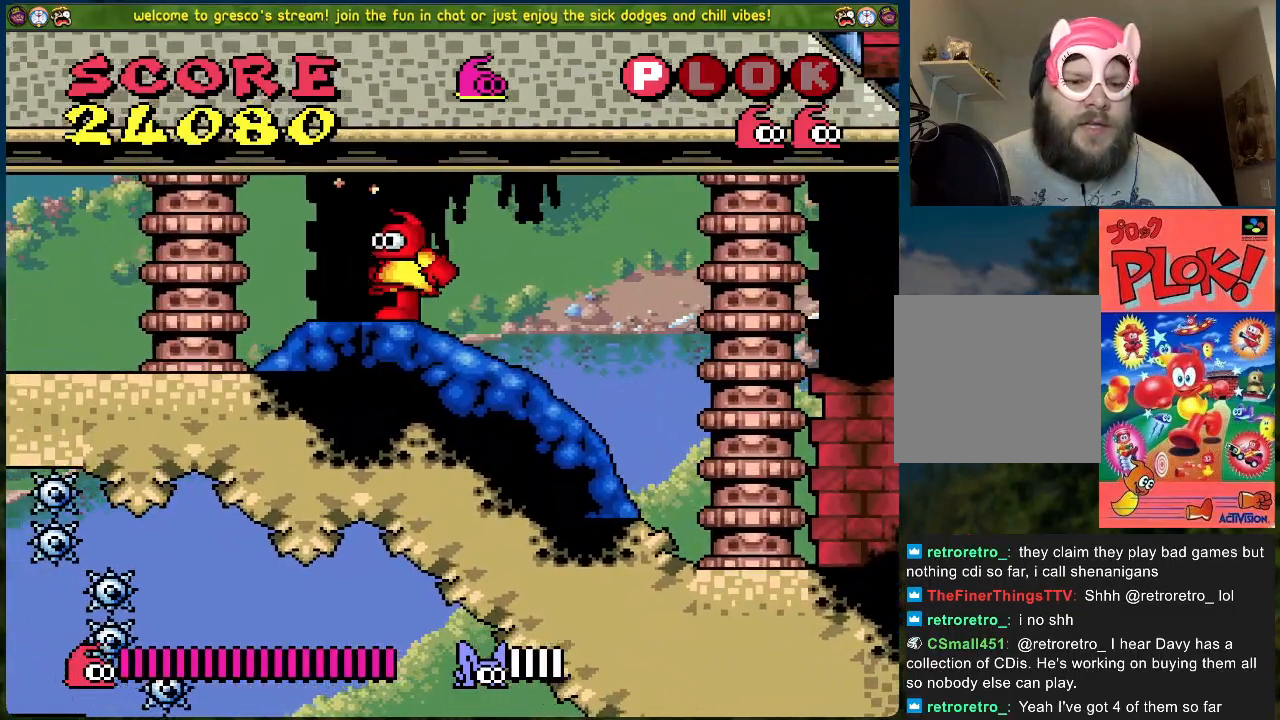
{"buttons": ["DPAD_LEFT"], "left_stick": "center", "events": []}
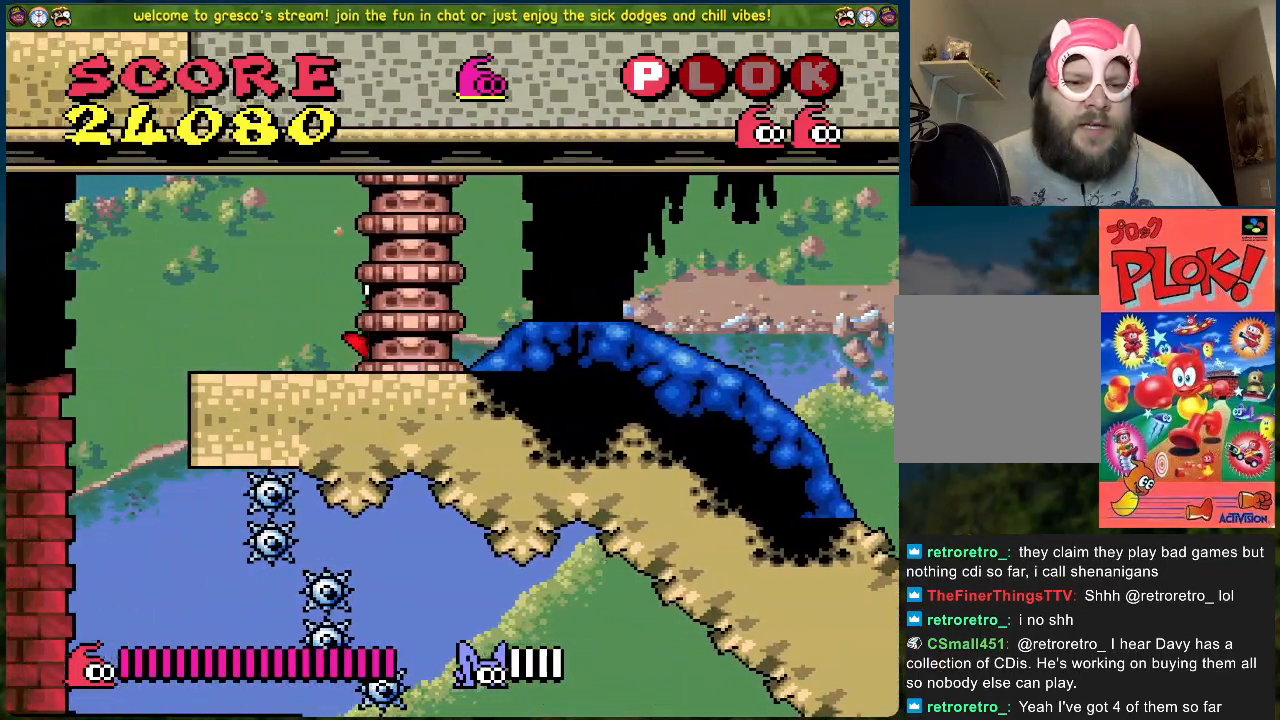
{"buttons": [], "left_stick": "center", "events": [[201, "DPAD_LEFT", "up"]]}